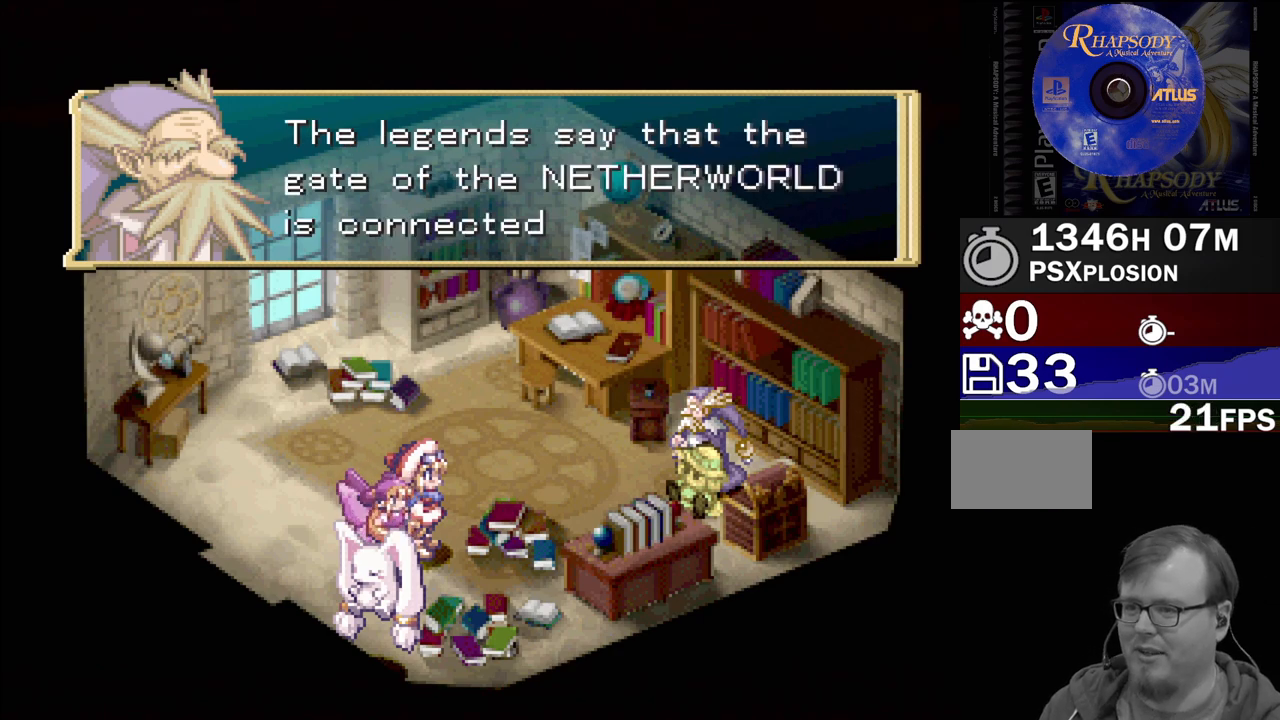
Gameplay with a controller (PlayStation layout); each line is a JSON object with the inputs held at the frame after it. "events" lists button and stick changes between this image and that frame as [ms after this image, input, new state], when the widget could be followed in between. Not read: L3 R3.
{"buttons": [], "events": []}
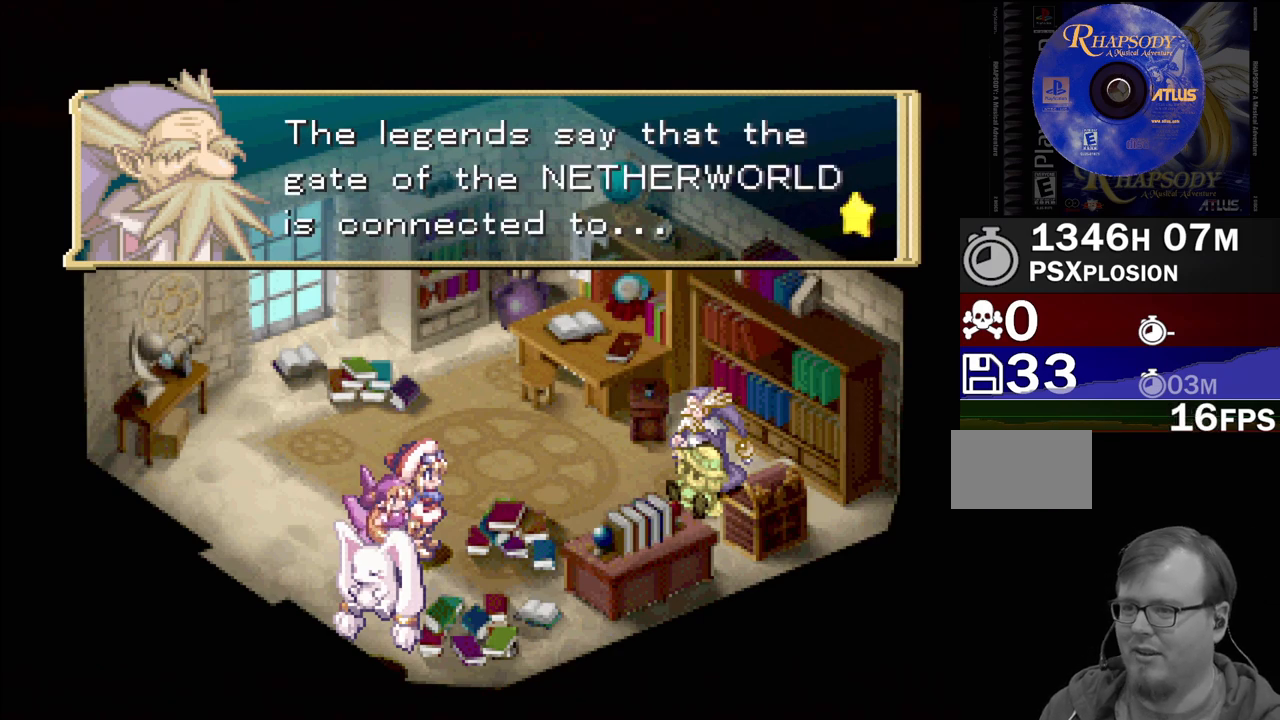
{"buttons": [], "events": []}
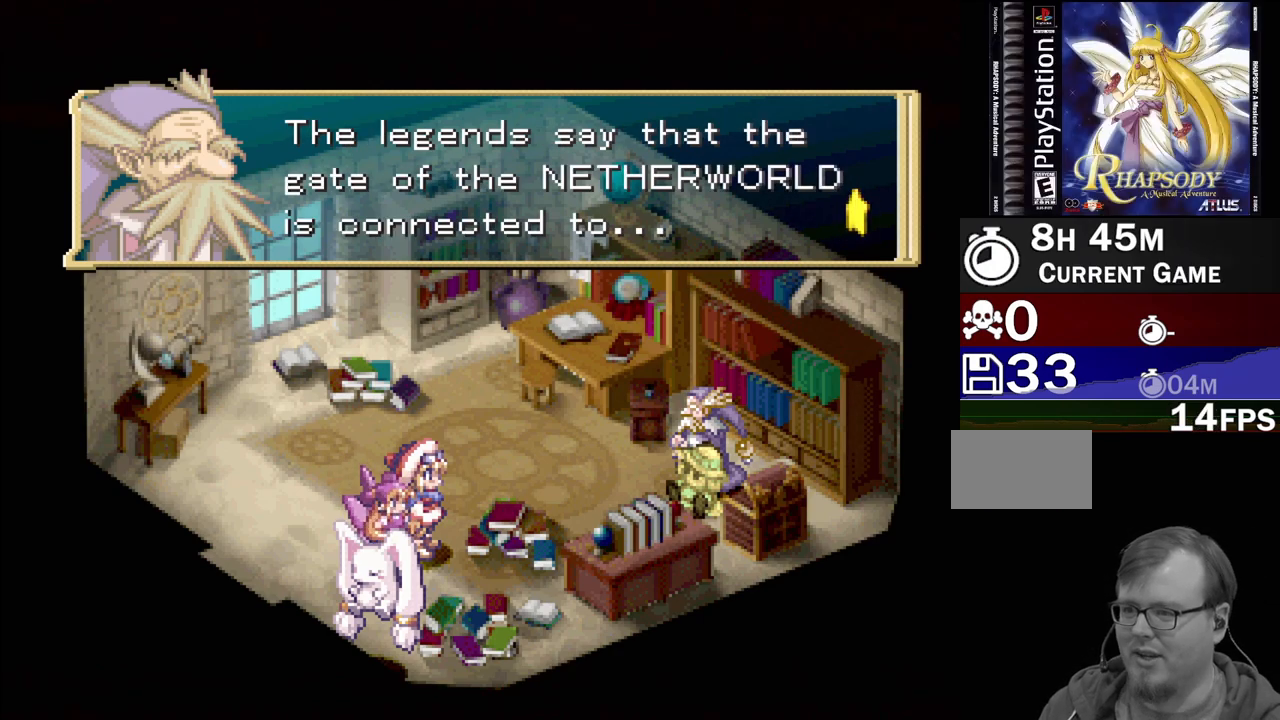
{"buttons": [], "events": [[167, "CROSS", "down"], [283, "CROSS", "up"]]}
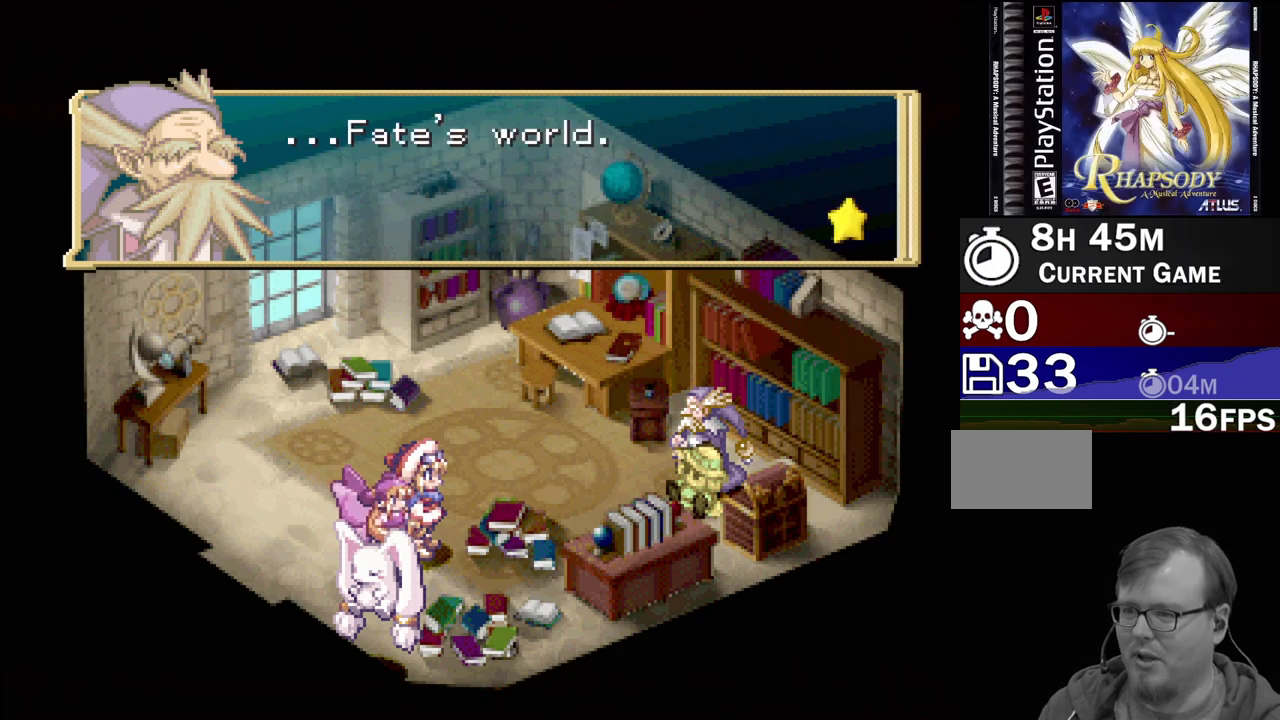
{"buttons": [], "events": []}
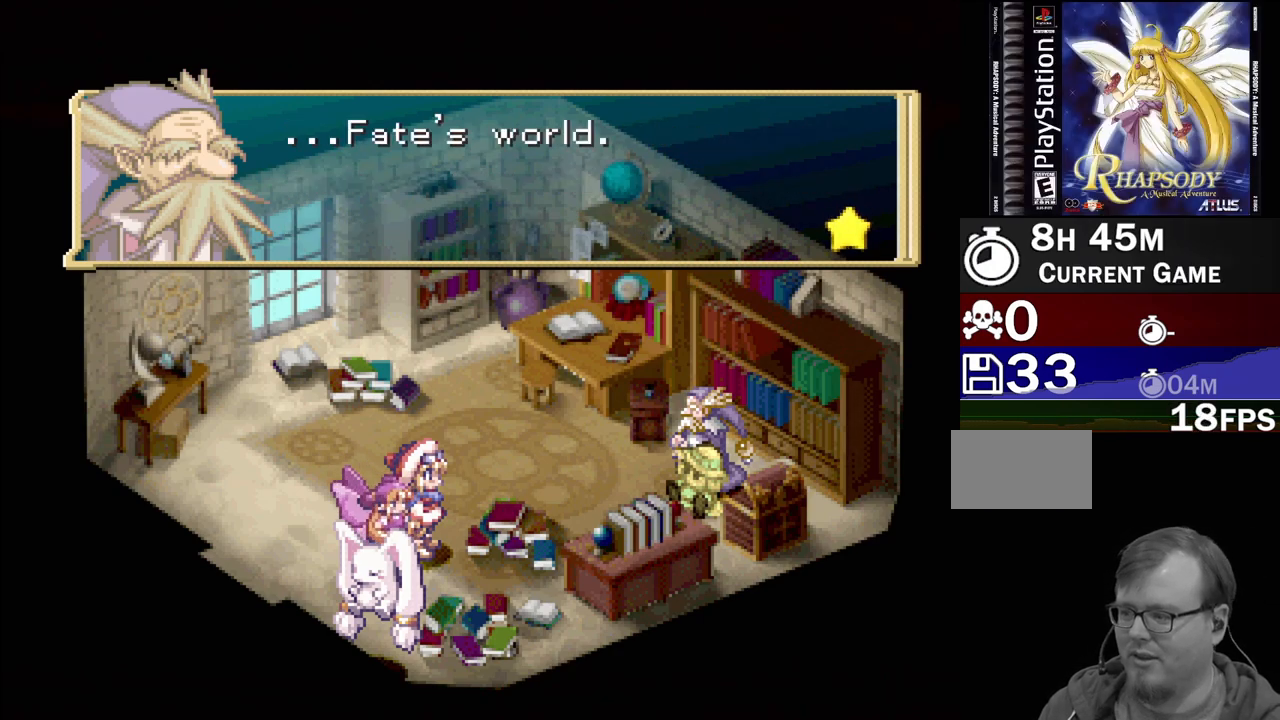
{"buttons": [], "events": []}
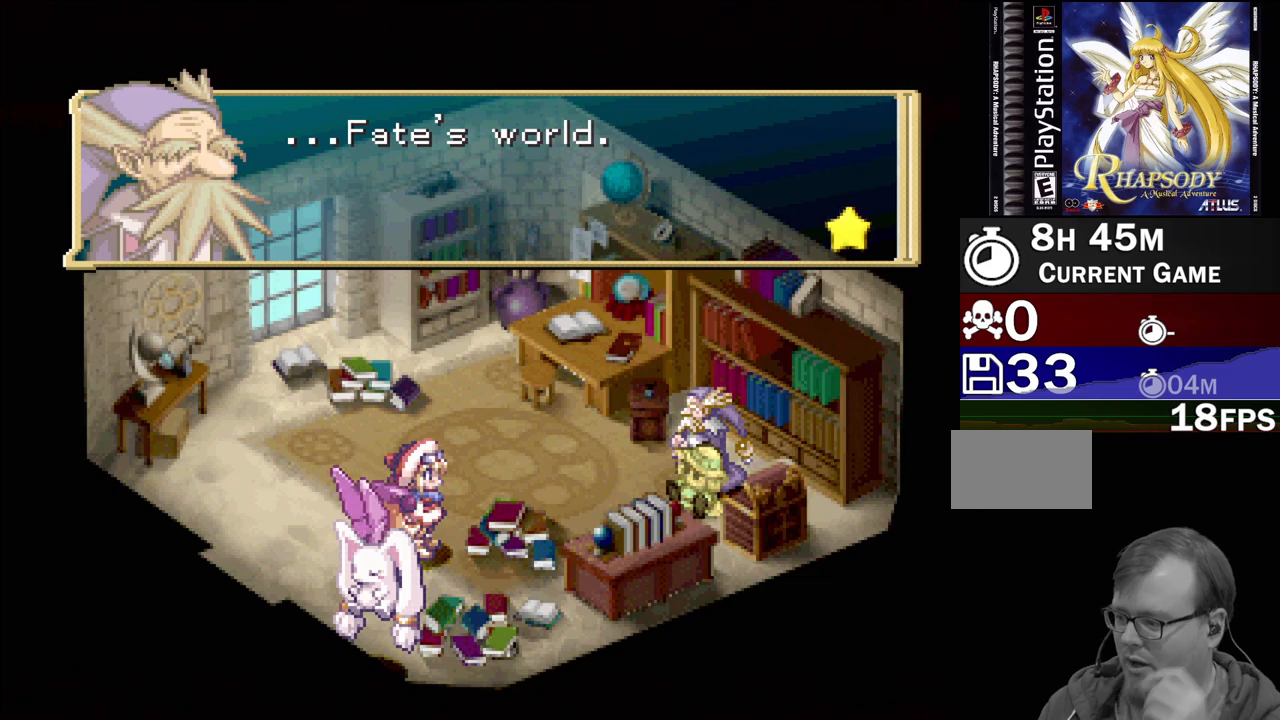
{"buttons": [], "events": []}
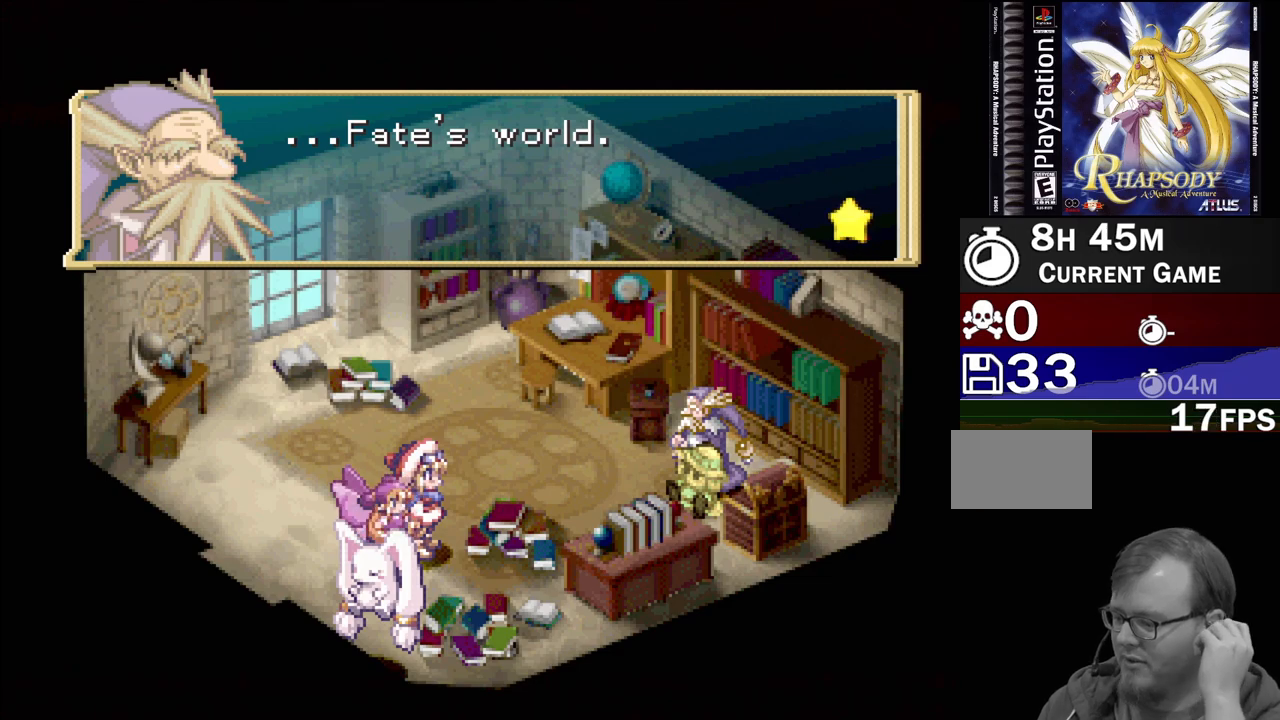
{"buttons": [], "events": []}
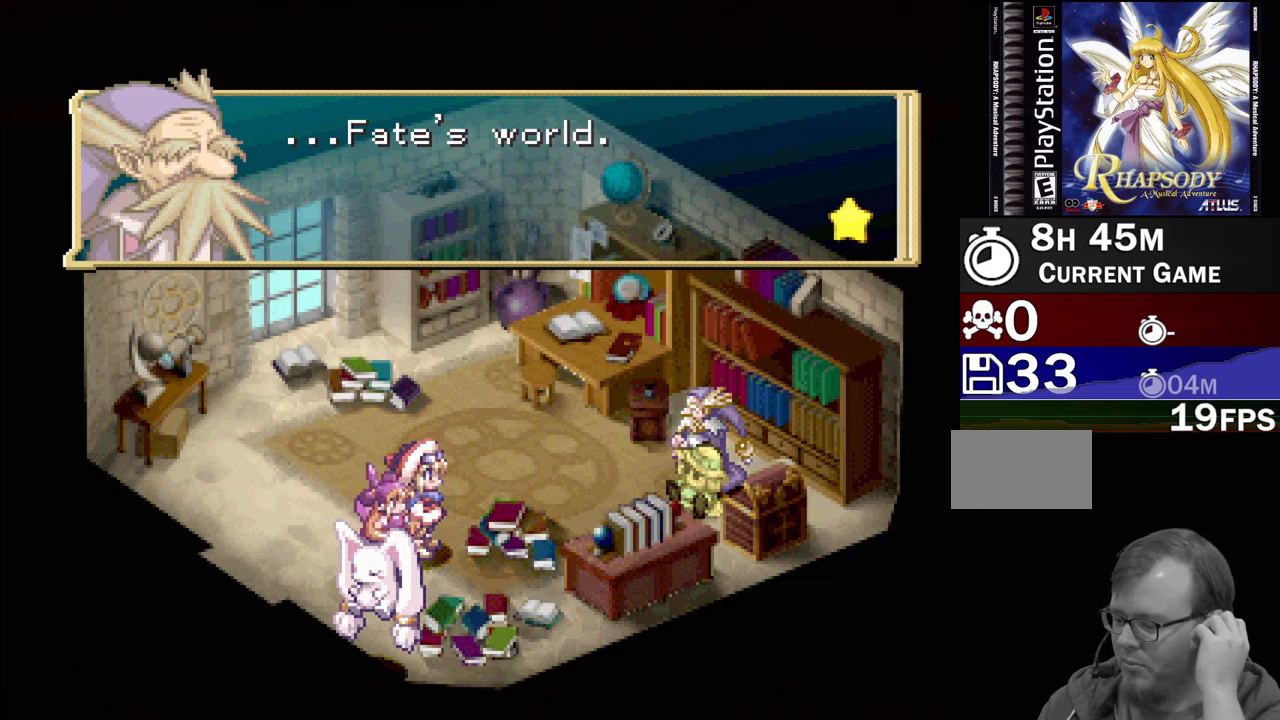
{"buttons": [], "events": []}
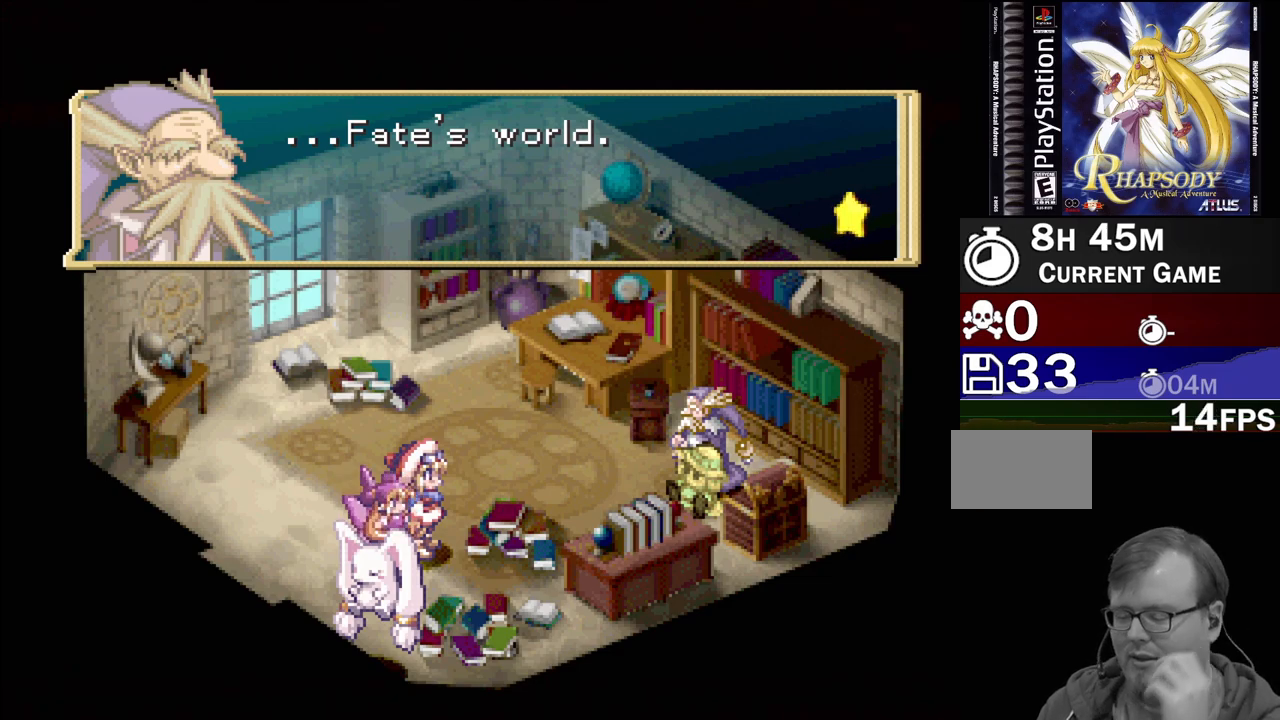
{"buttons": [], "events": []}
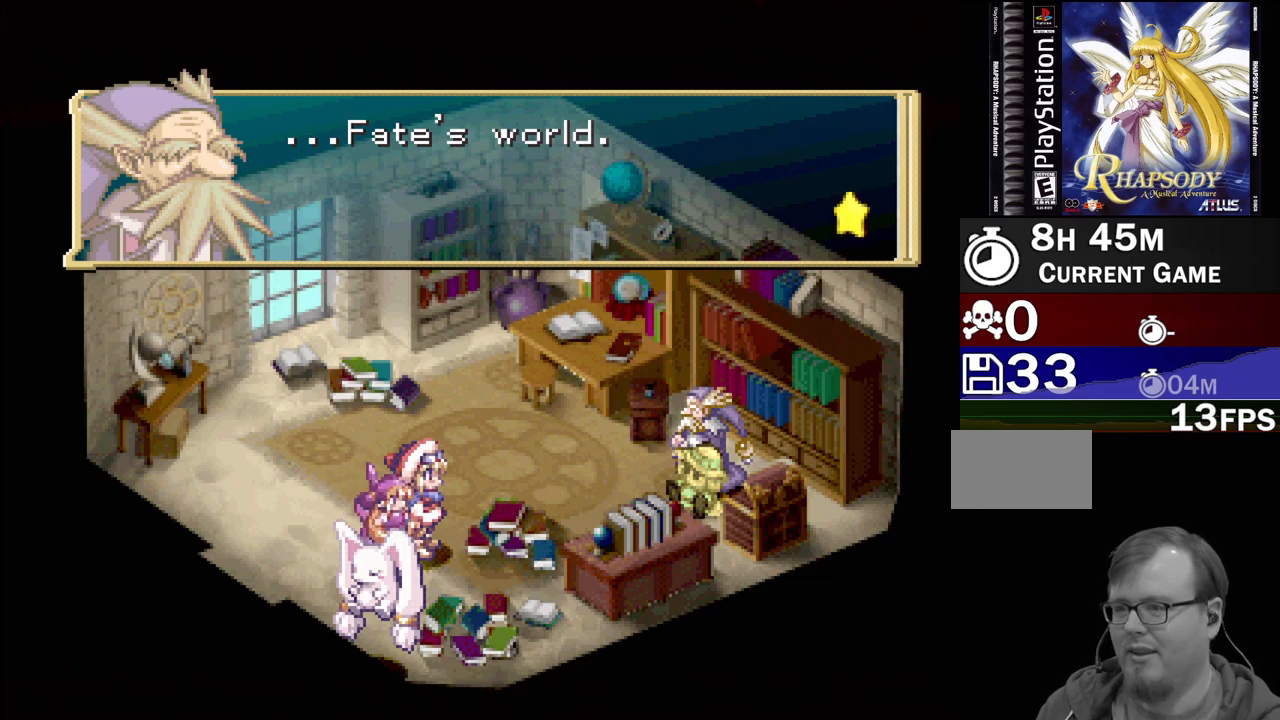
{"buttons": [], "events": [[167, "CROSS", "down"], [217, "CROSS", "up"]]}
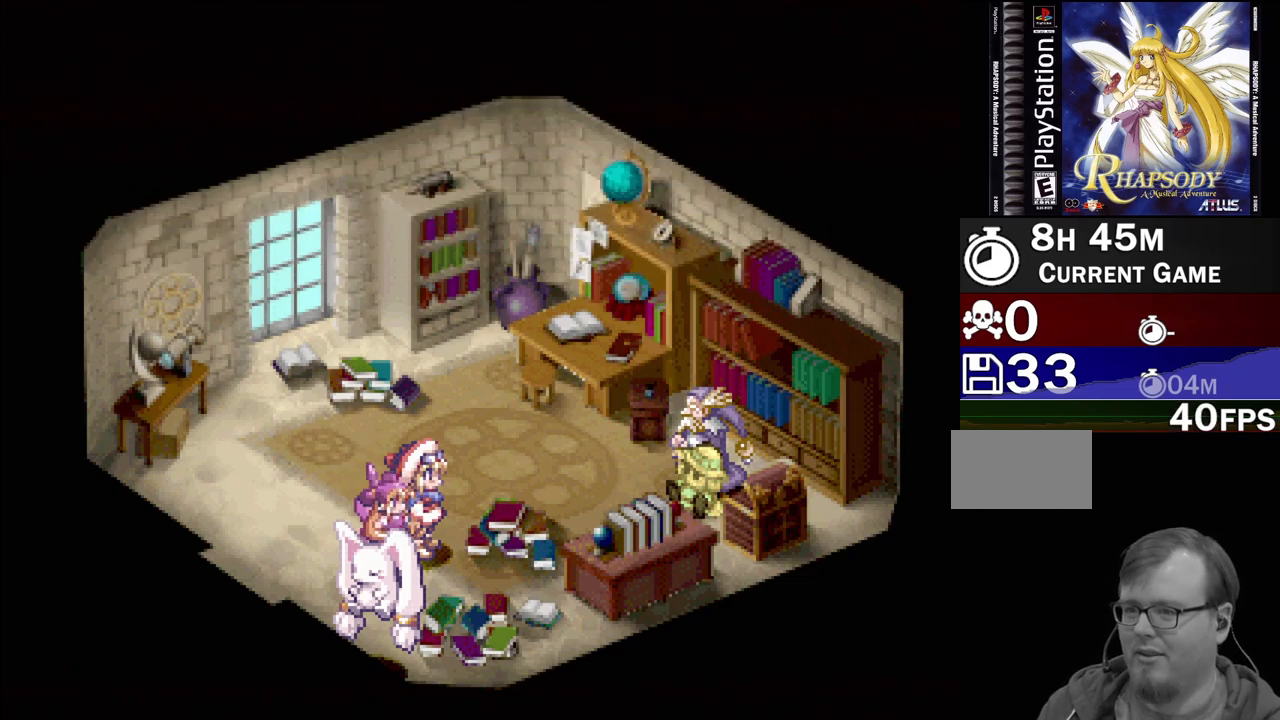
{"buttons": [], "events": []}
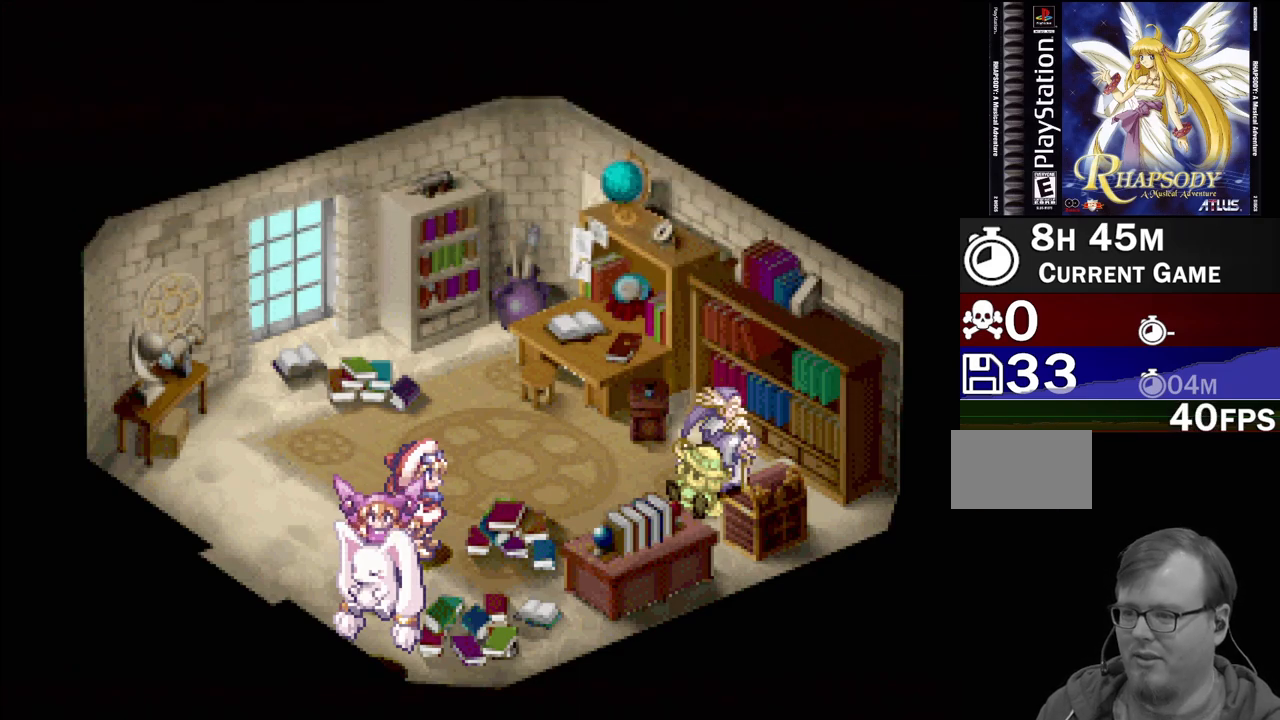
{"buttons": ["TRIANGLE"], "events": [[67, "DPAD_LEFT", "down"], [67, "DPAD_UP", "down"], [100, "TRIANGLE", "down"], [217, "DPAD_UP", "up"], [233, "DPAD_LEFT", "up"]]}
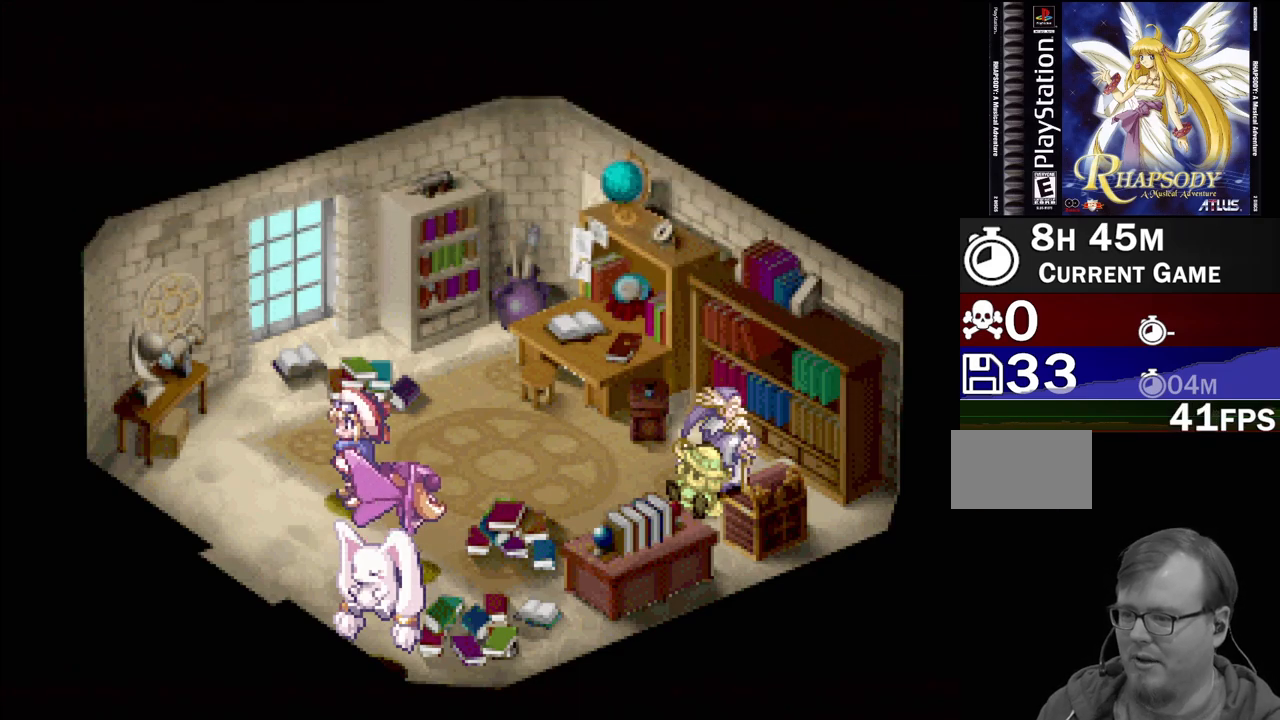
{"buttons": ["TRIANGLE"], "events": [[17, "DPAD_DOWN", "down"], [50, "DPAD_LEFT", "down"], [400, "DPAD_DOWN", "up"], [400, "DPAD_LEFT", "up"]]}
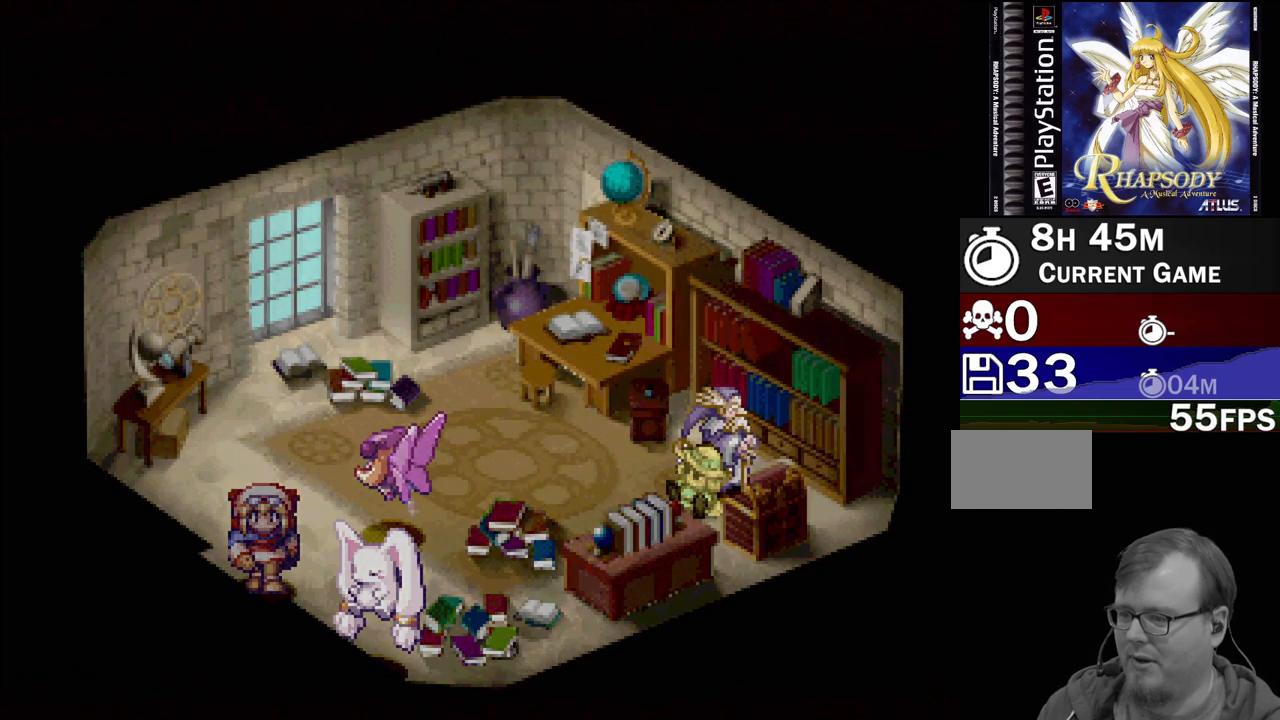
{"buttons": [], "events": [[83, "TRIANGLE", "up"]]}
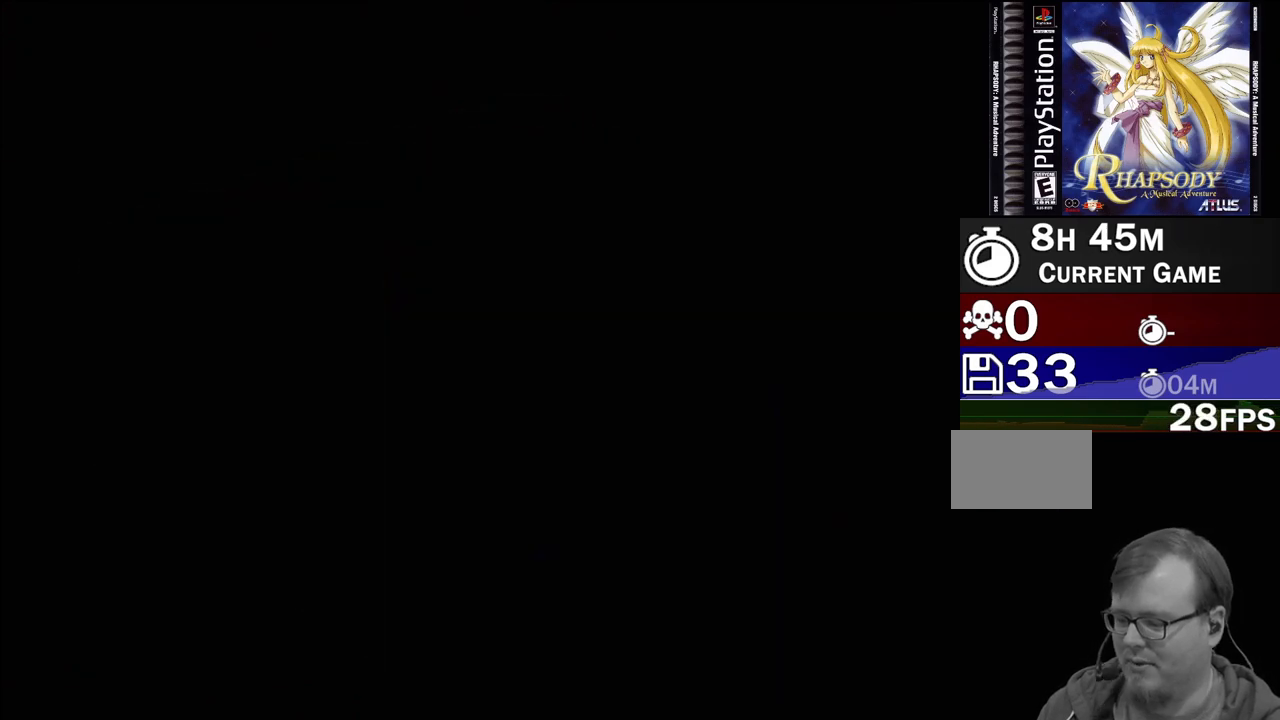
{"buttons": [], "events": []}
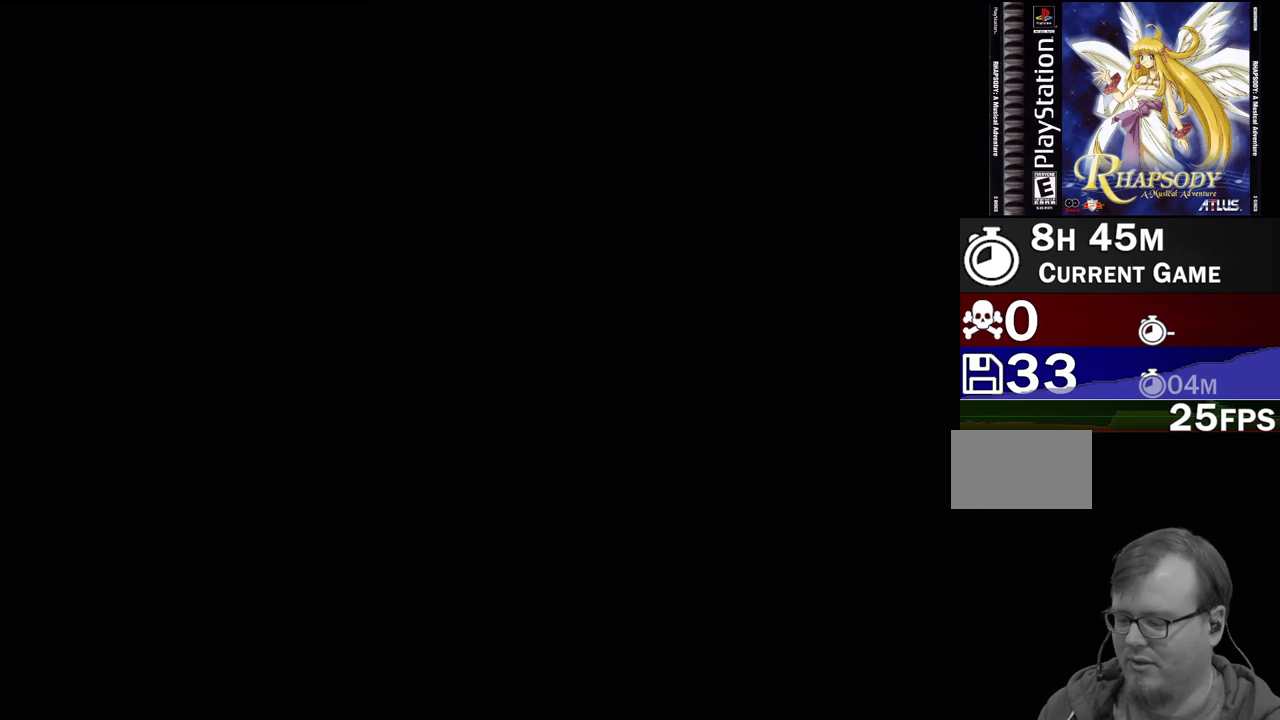
{"buttons": [], "events": []}
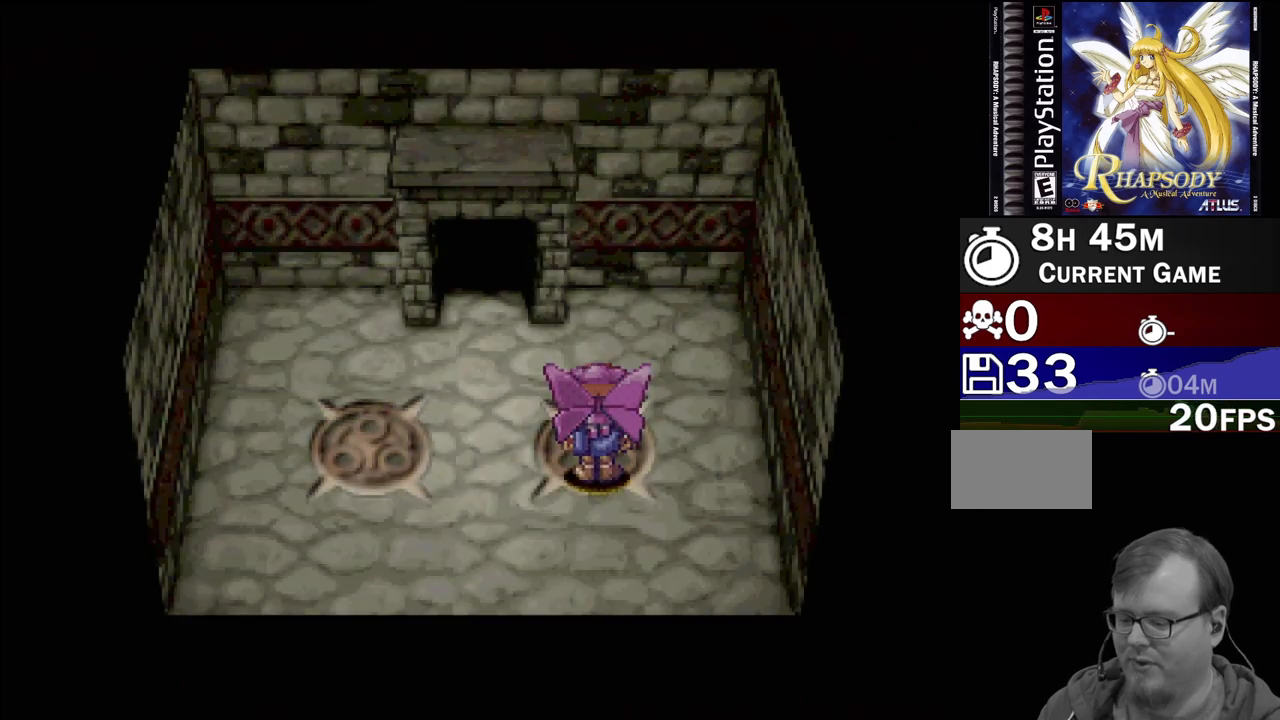
{"buttons": [], "events": []}
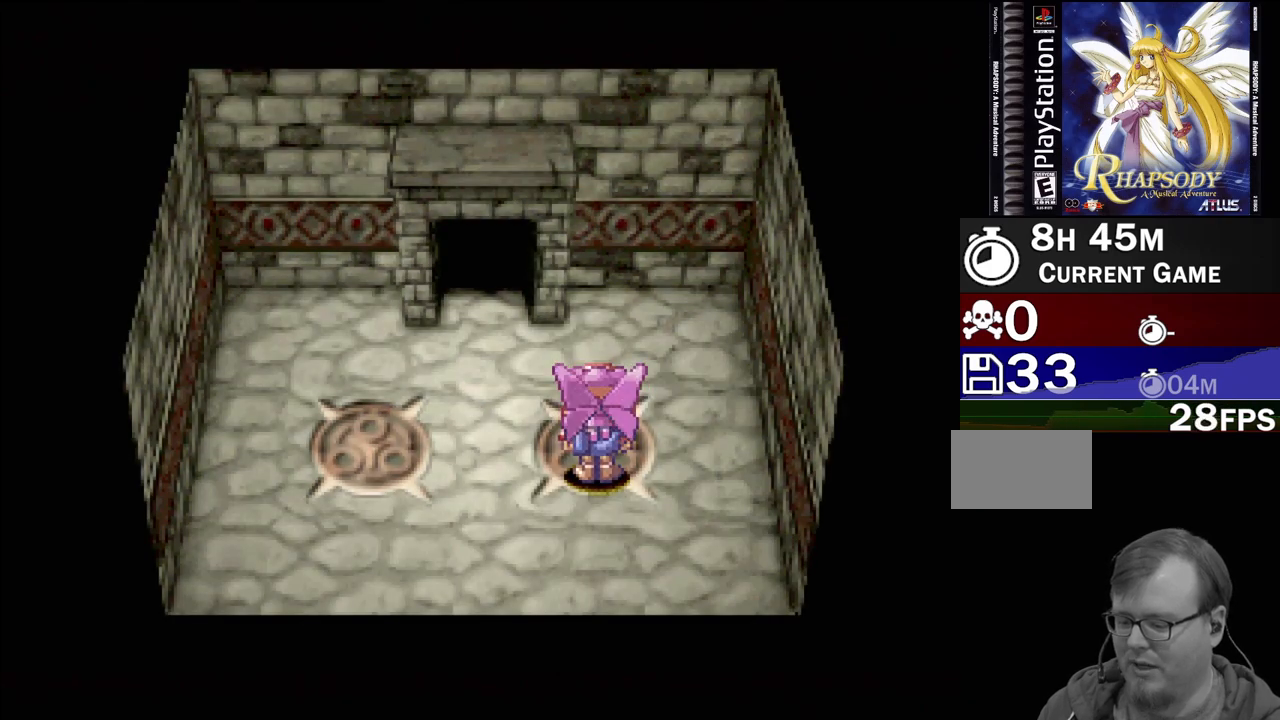
{"buttons": [], "events": []}
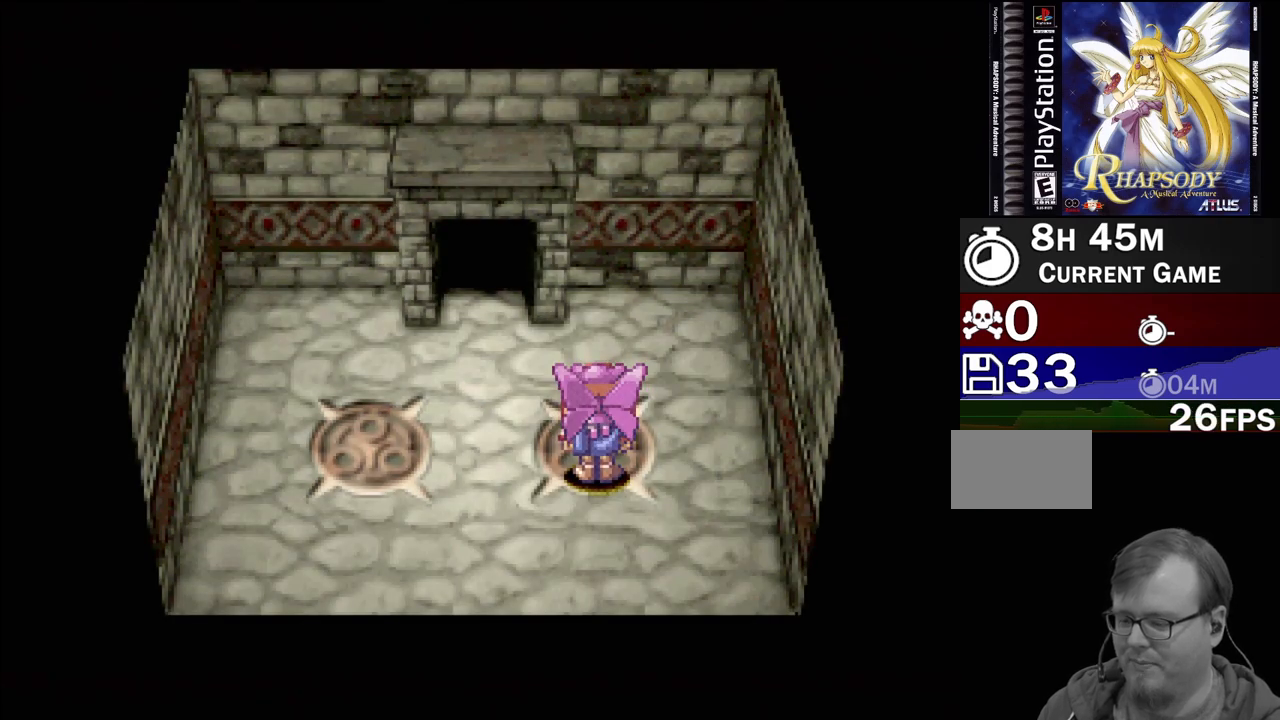
{"buttons": ["TRIANGLE", "DPAD_LEFT"], "events": [[267, "TRIANGLE", "down"], [333, "DPAD_LEFT", "down"]]}
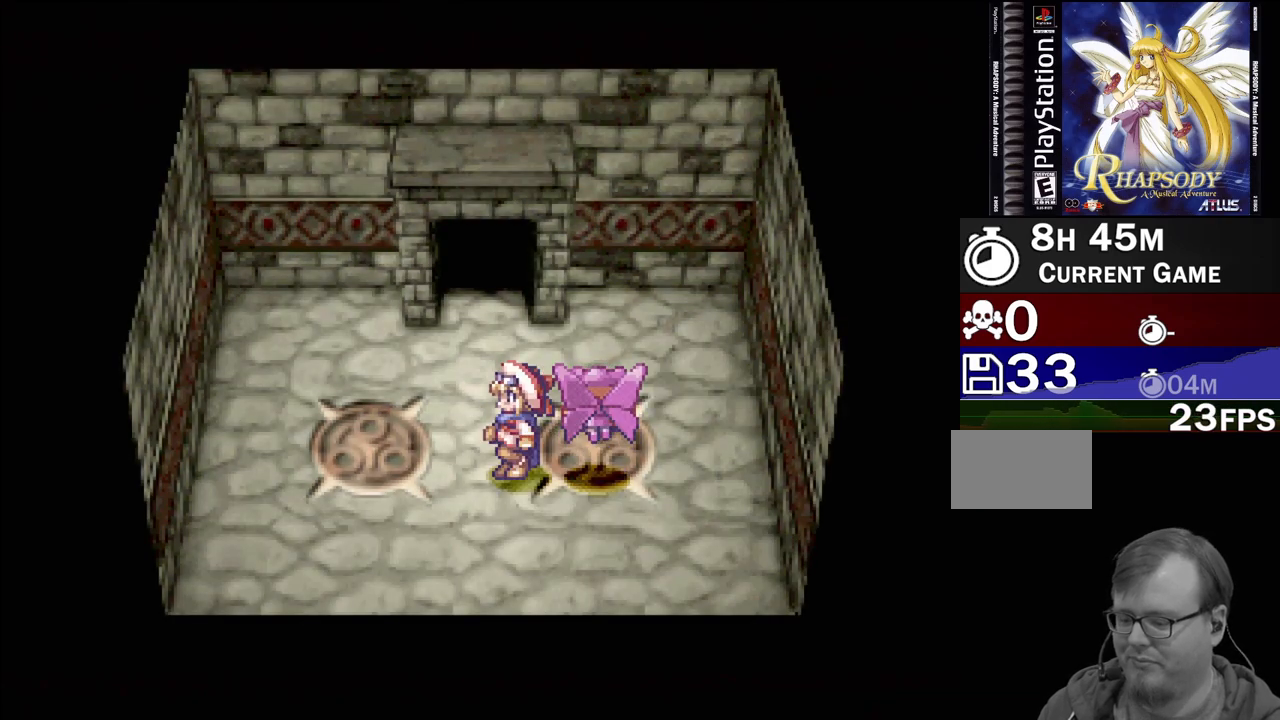
{"buttons": [], "events": [[167, "DPAD_LEFT", "up"], [217, "TRIANGLE", "up"]]}
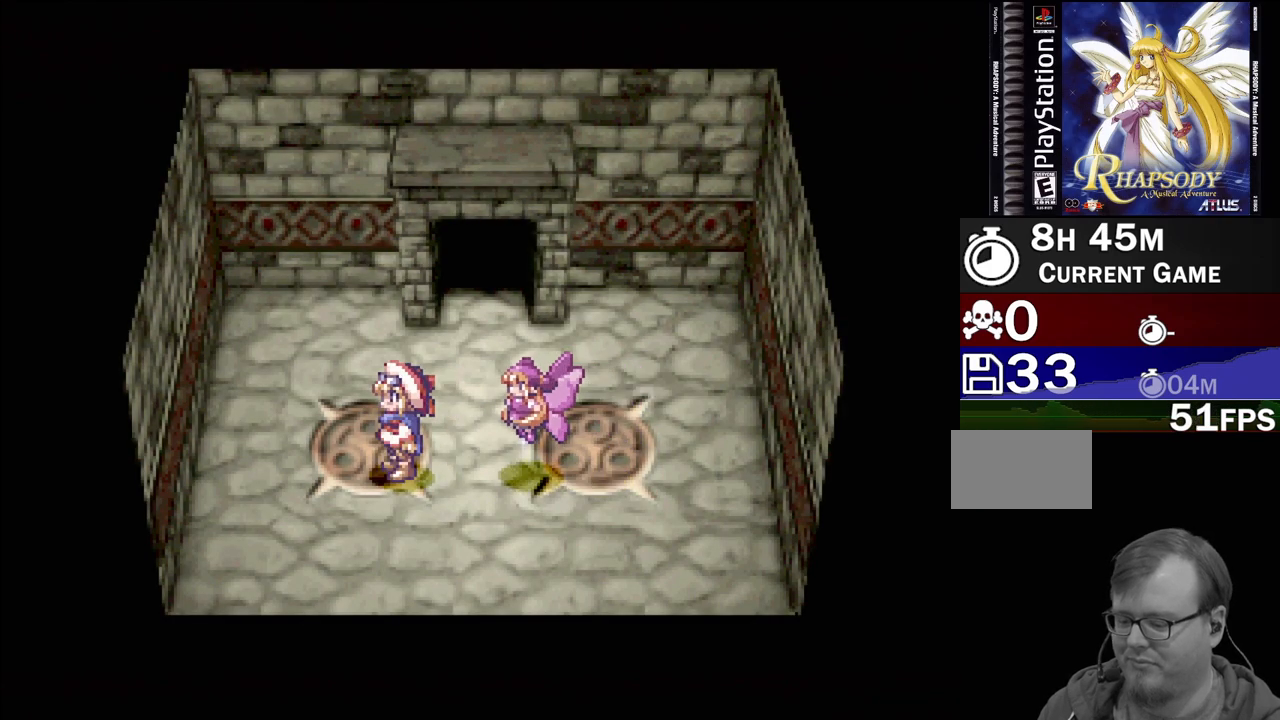
{"buttons": [], "events": [[67, "DPAD_LEFT", "down"], [67, "DPAD_UP", "down"], [217, "DPAD_LEFT", "up"], [217, "DPAD_UP", "up"]]}
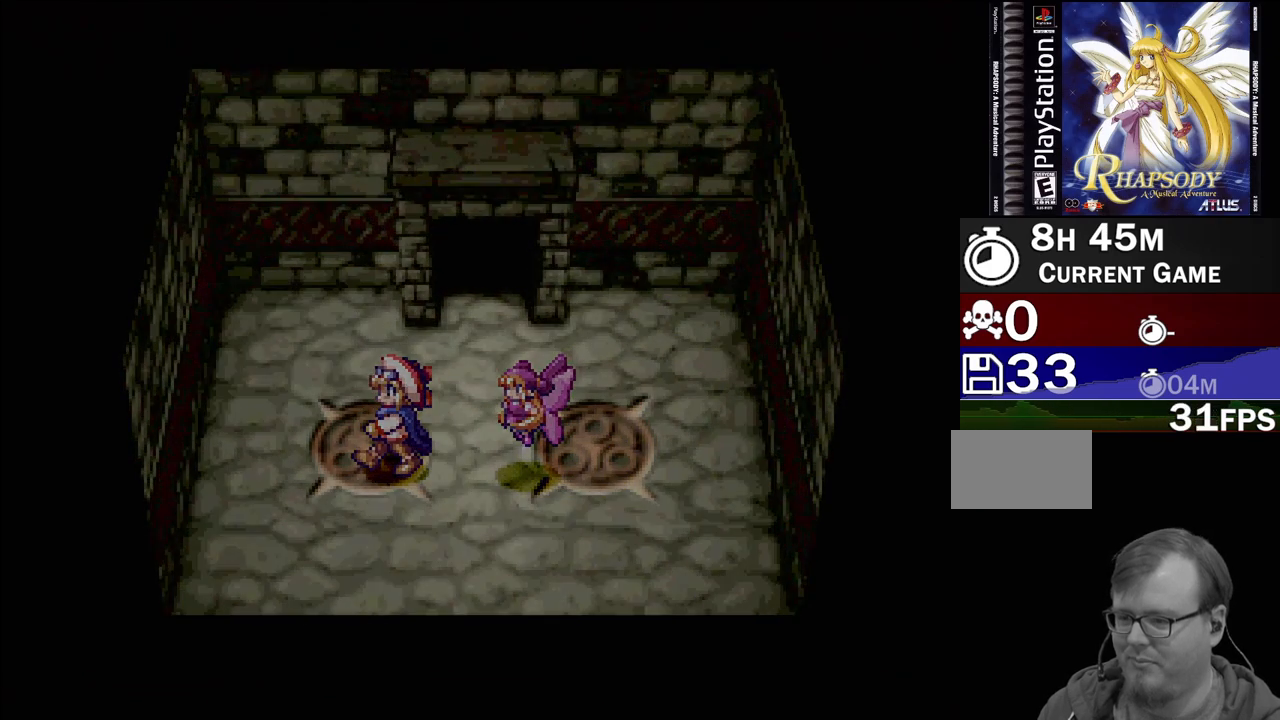
{"buttons": [], "events": []}
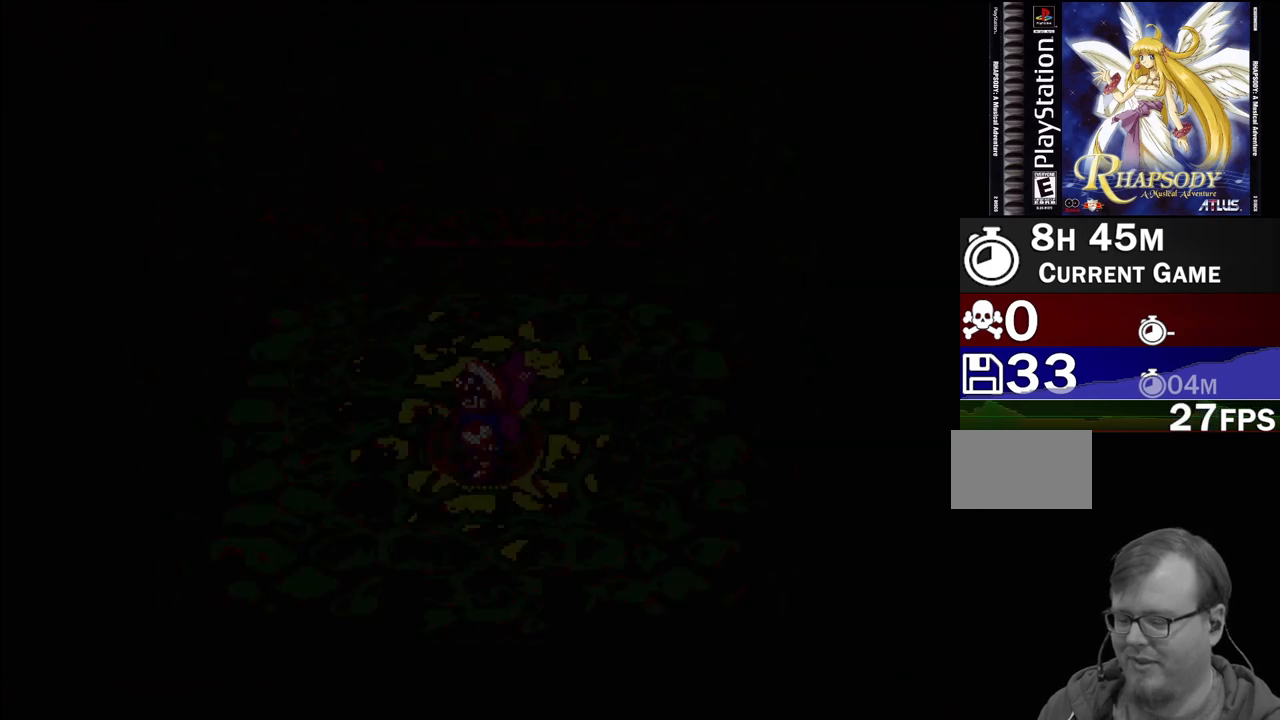
{"buttons": [], "events": []}
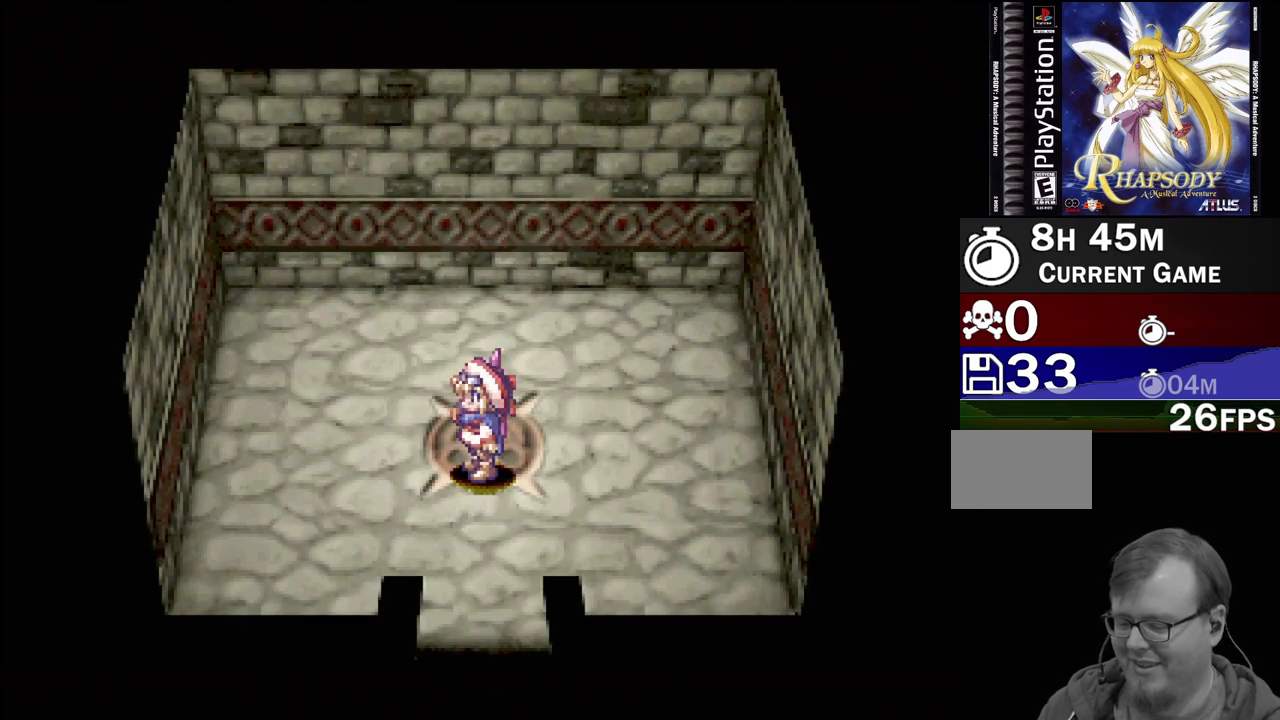
{"buttons": [], "events": []}
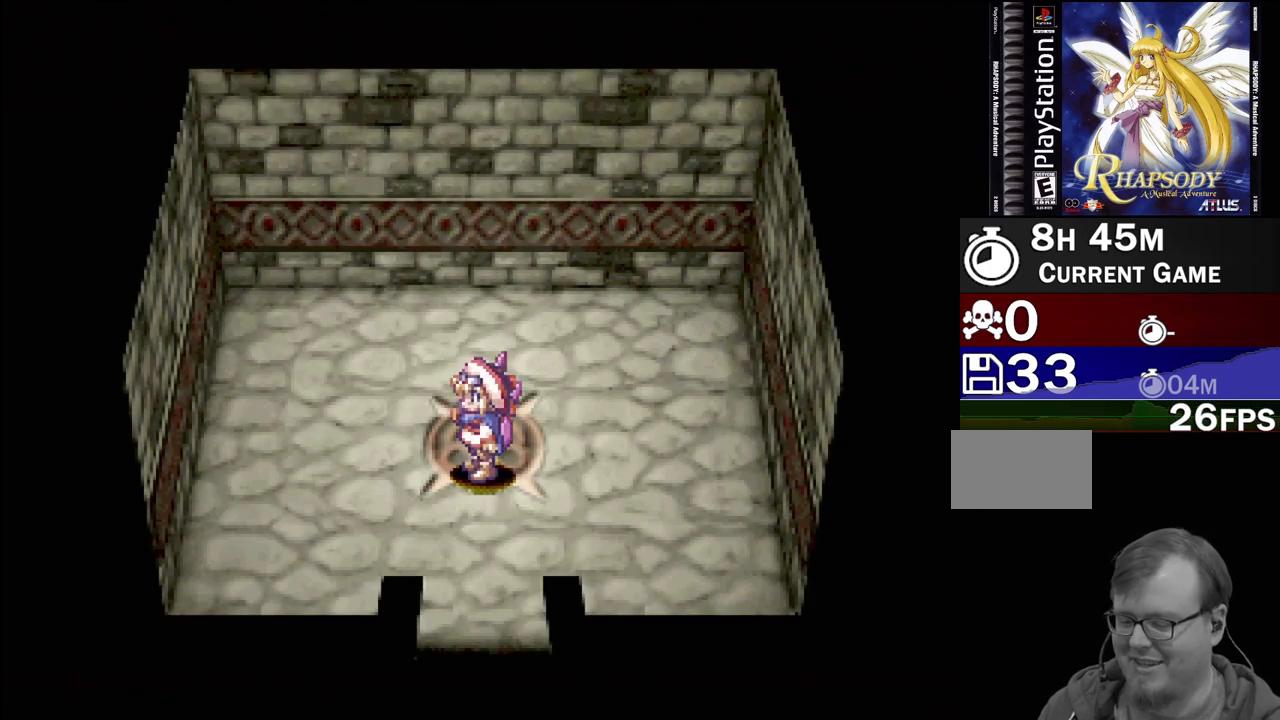
{"buttons": [], "events": []}
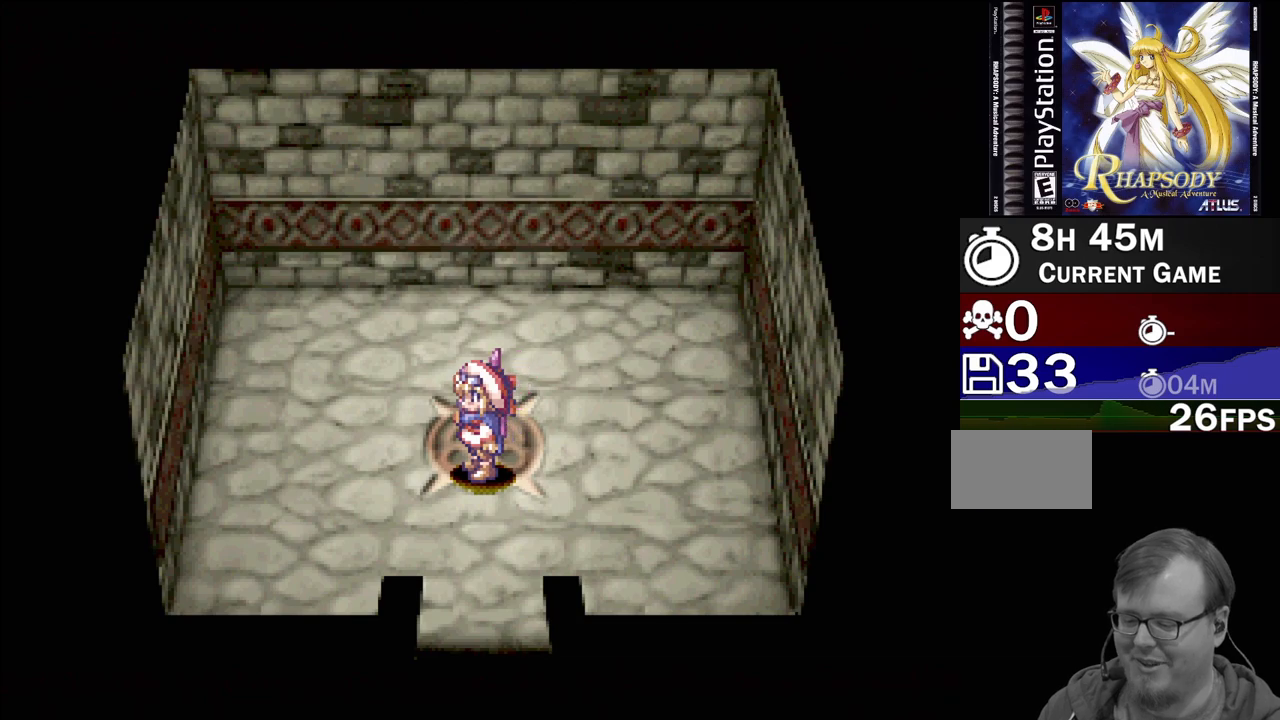
{"buttons": [], "events": []}
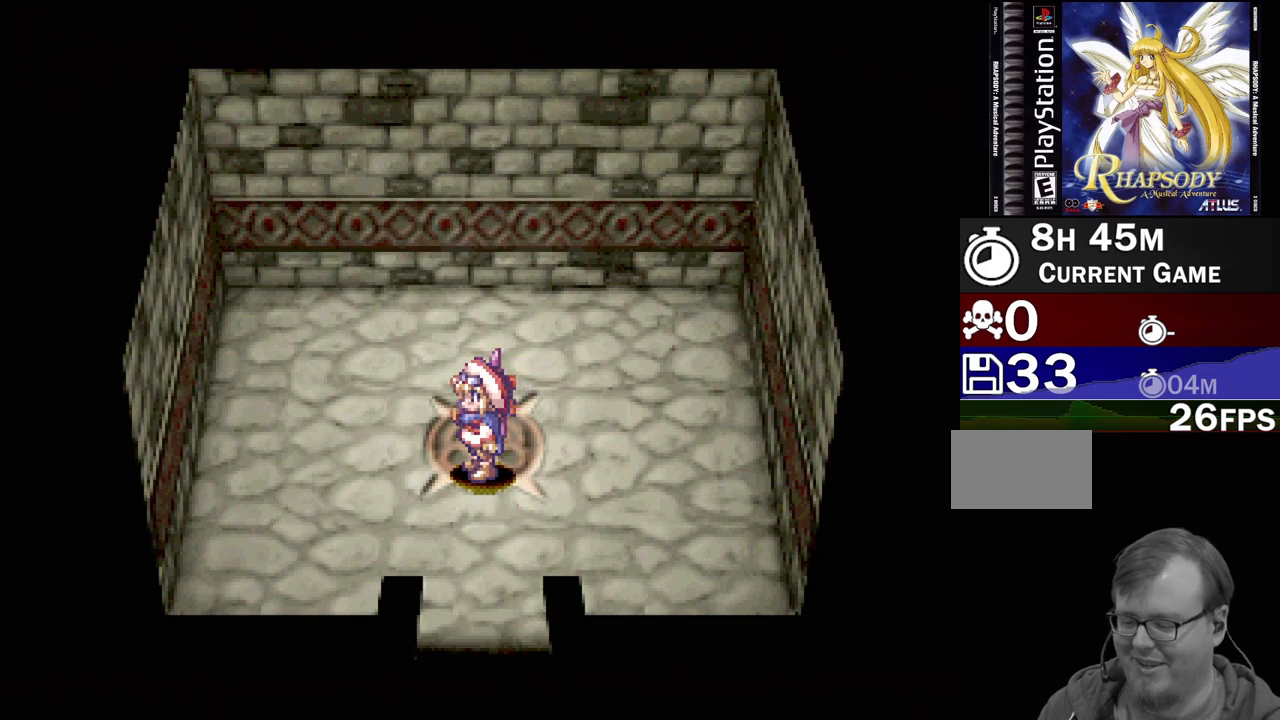
{"buttons": ["TRIANGLE", "DPAD_DOWN"], "events": [[383, "DPAD_DOWN", "down"], [383, "TRIANGLE", "down"]]}
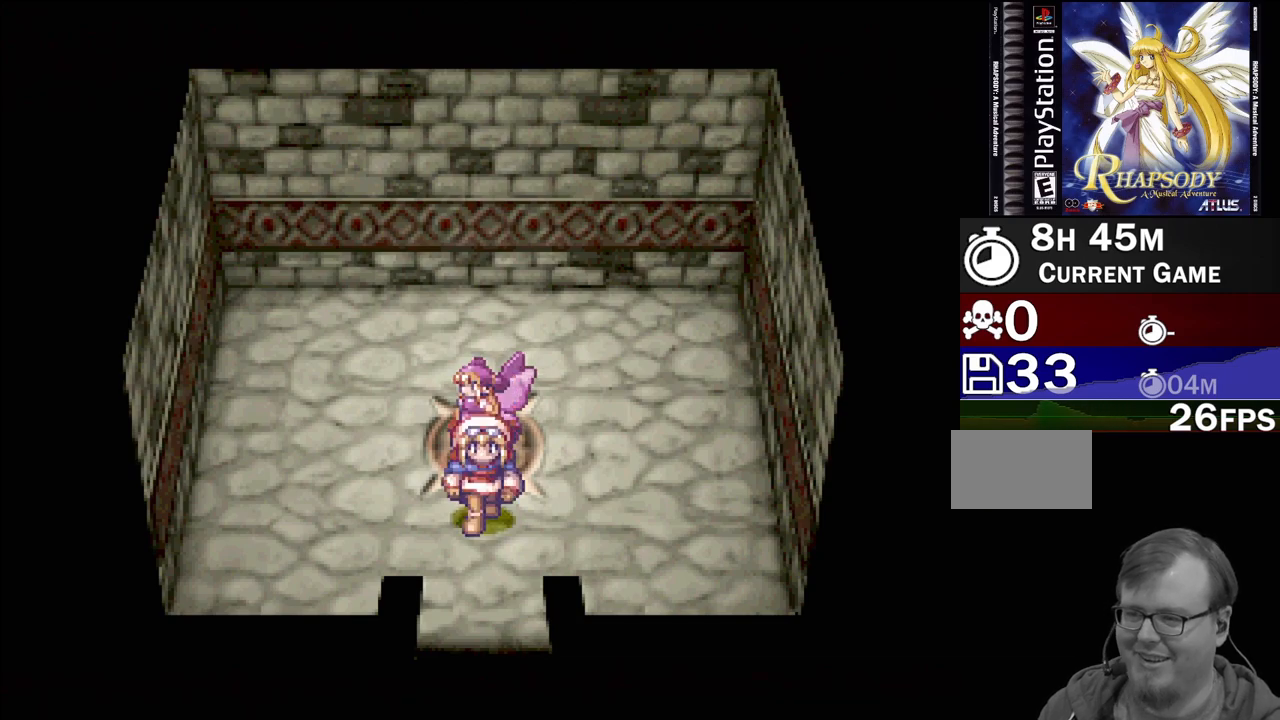
{"buttons": [], "events": [[433, "DPAD_DOWN", "up"], [483, "TRIANGLE", "up"]]}
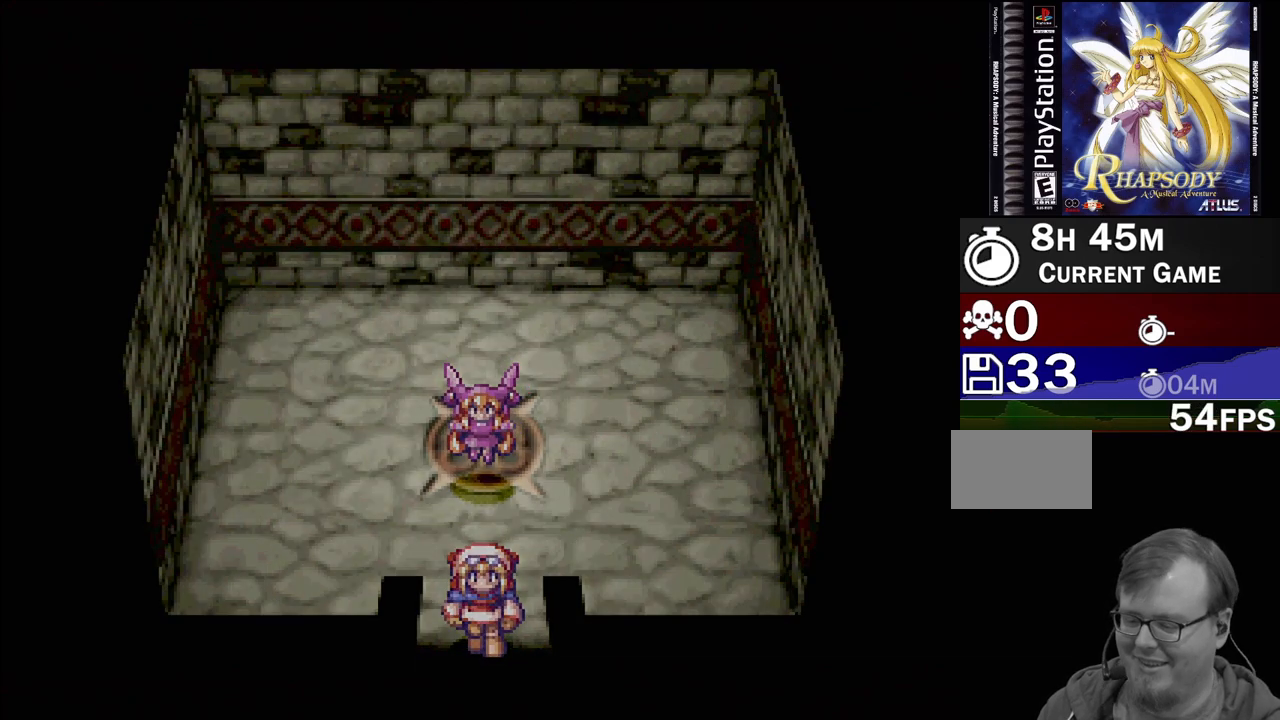
{"buttons": [], "events": []}